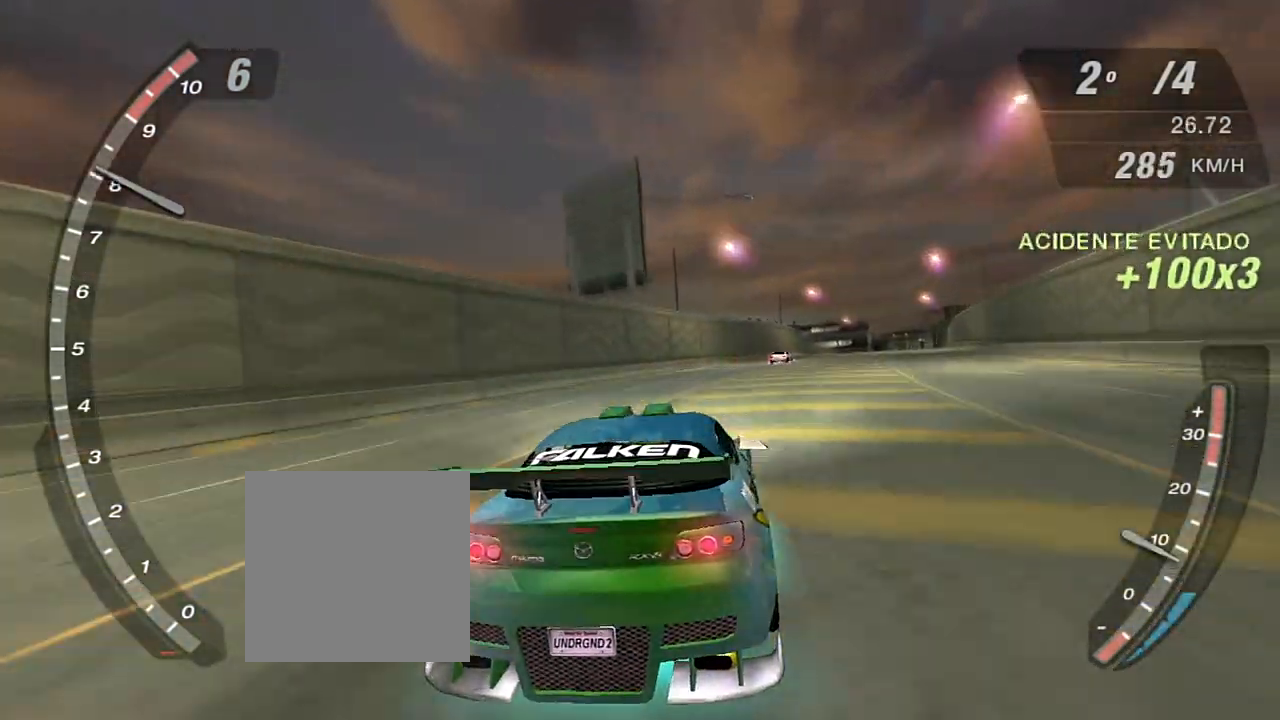
Gameplay with a controller (Xbox layout); each line is a JSON object with the inputs held at the frame after it. "events" lists button and stick changes between this image and that frame as [ms after this image, input, new state], when the widget could be followed in between. Not read: L3.
{"buttons": ["X", "R2"], "left_stick": "center", "right_stick": "center", "events": [[300, "X", "down"]]}
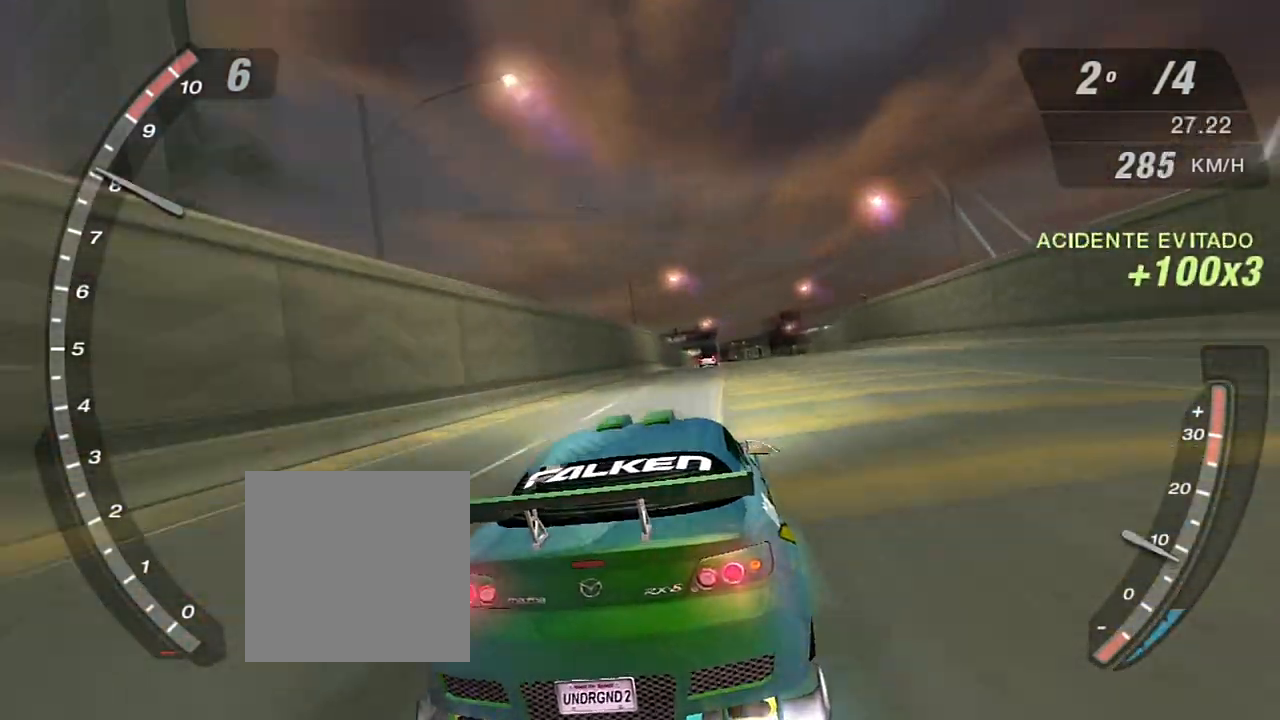
{"buttons": ["X", "R2"], "left_stick": "center", "right_stick": "center", "events": []}
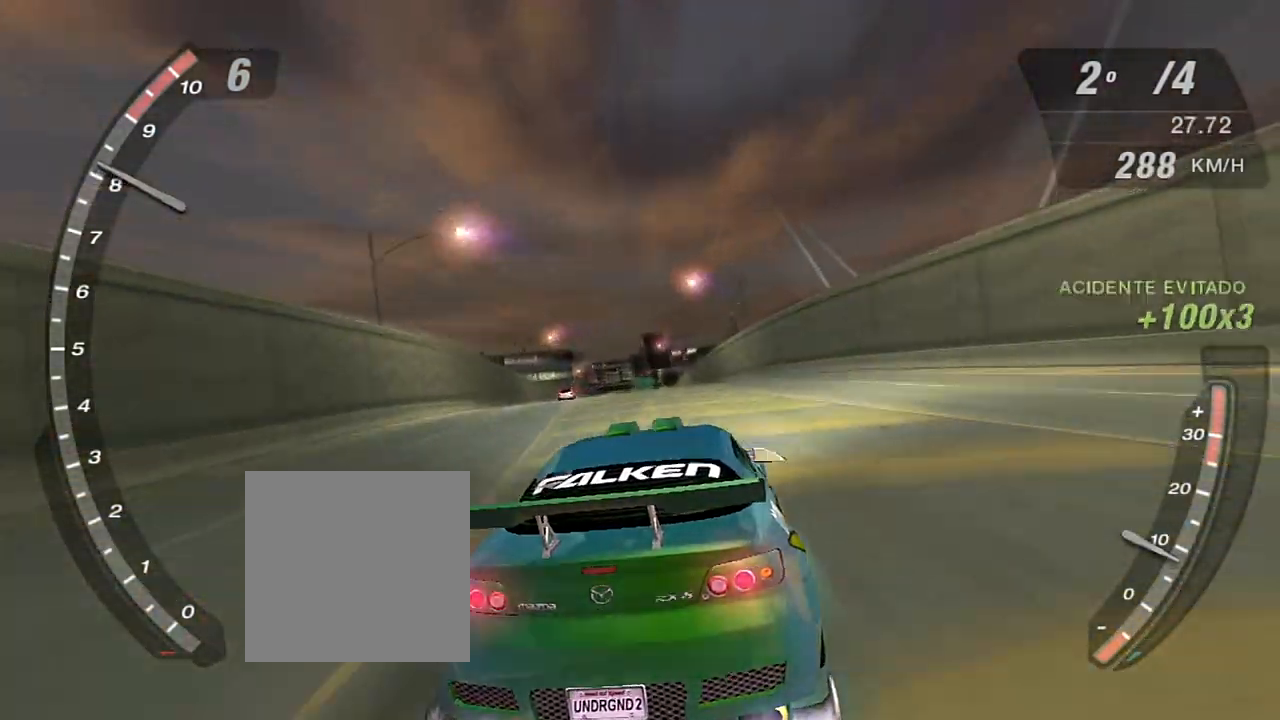
{"buttons": ["X", "R2"], "left_stick": "center", "right_stick": "center", "events": []}
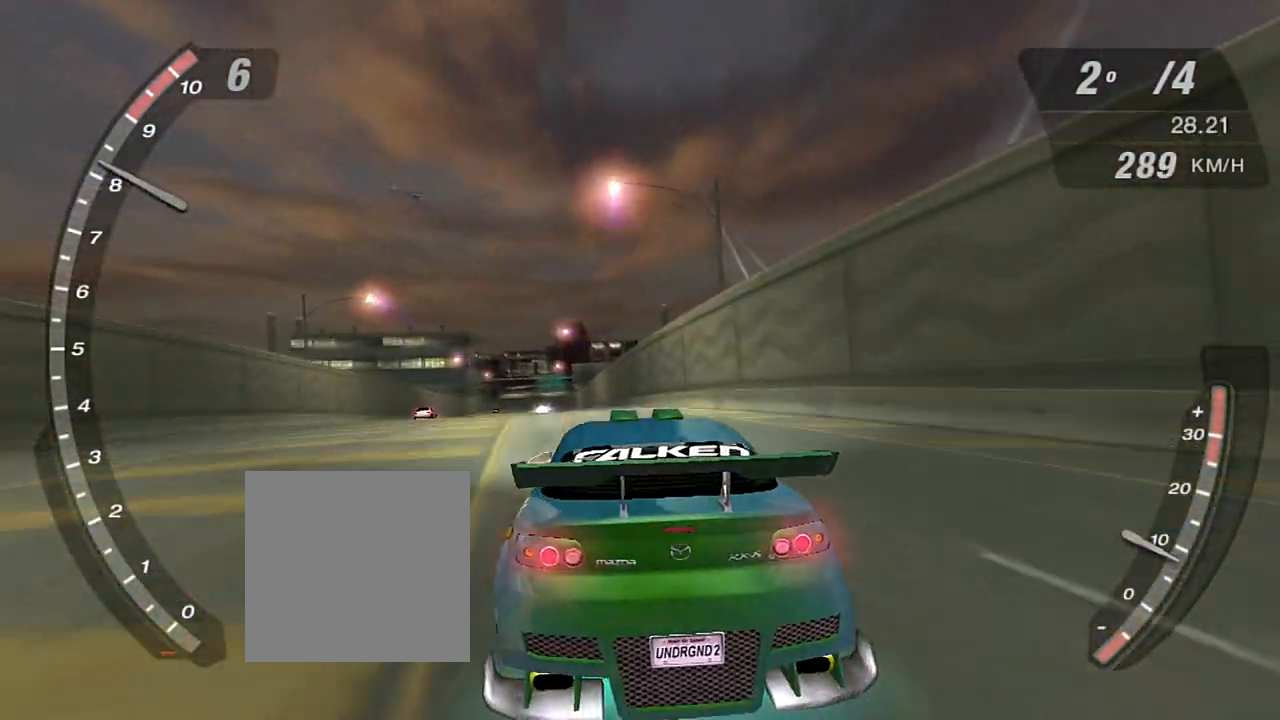
{"buttons": ["R2"], "left_stick": "center", "right_stick": "center", "events": [[300, "X", "up"]]}
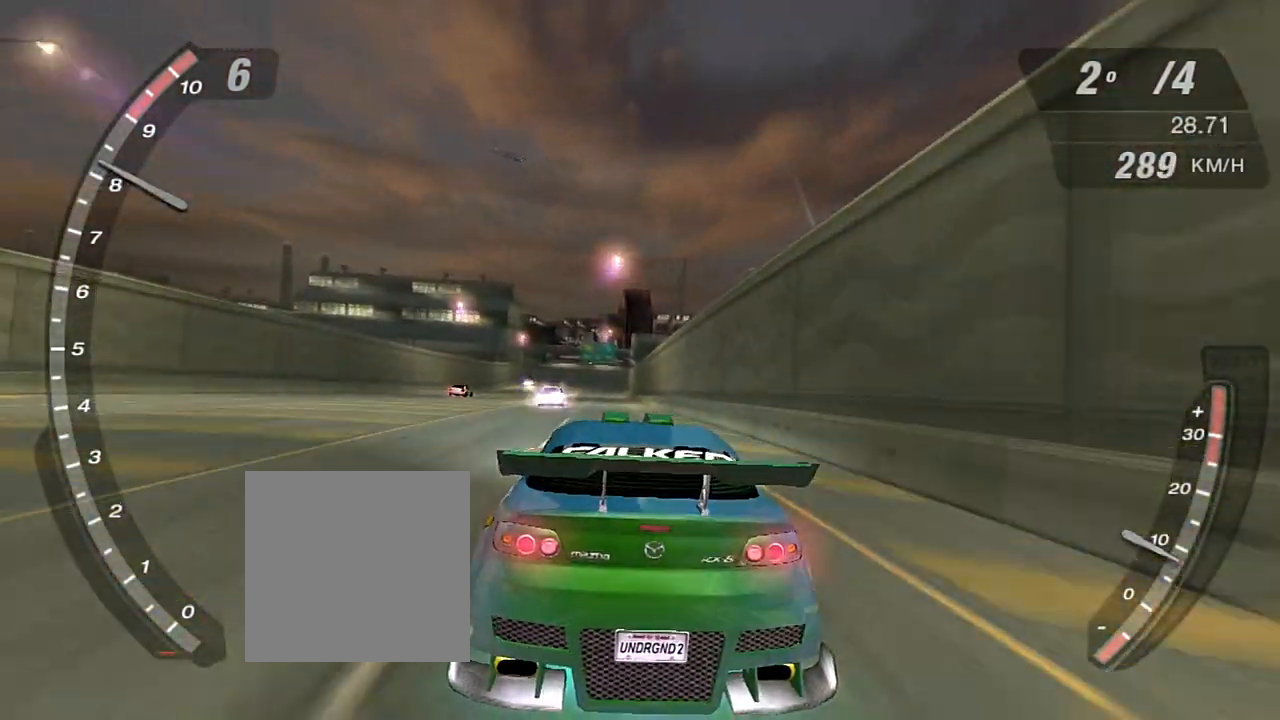
{"buttons": ["R2"], "left_stick": "left", "right_stick": "center", "events": [[33, "left_stick", "right"], [100, "left_stick", "center"], [433, "left_stick", "left"]]}
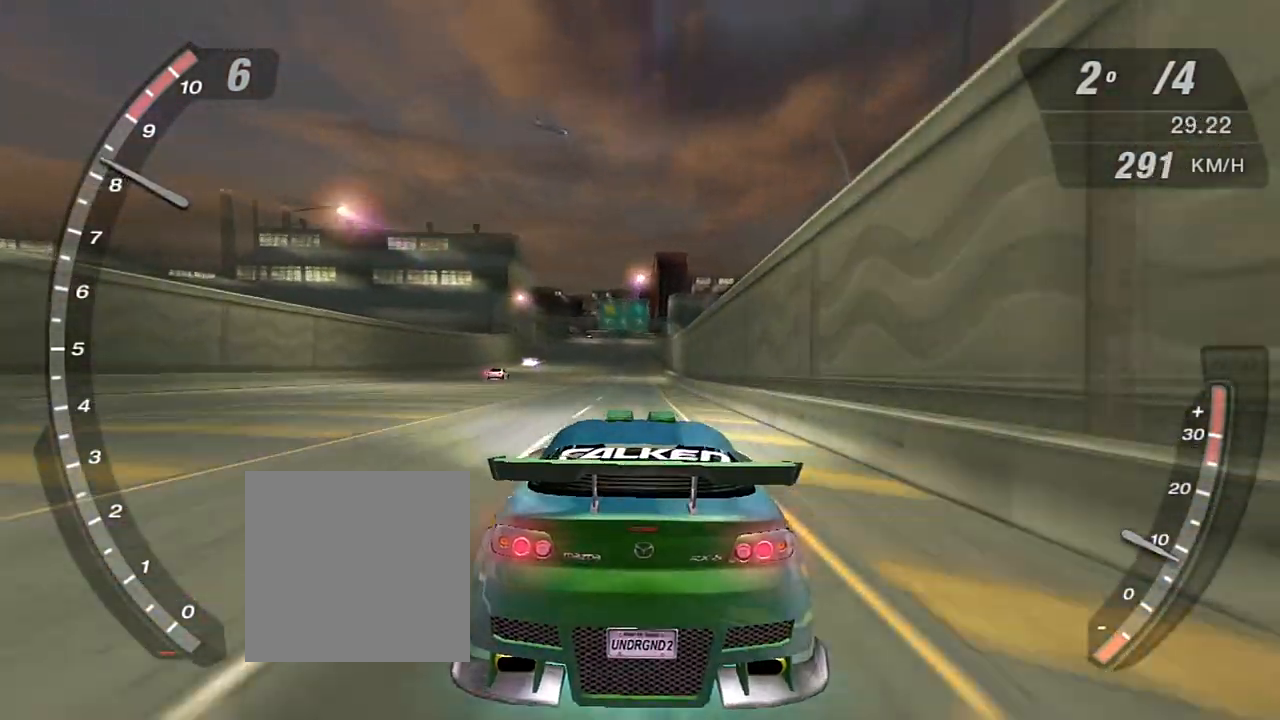
{"buttons": ["R2"], "left_stick": "center", "right_stick": "center", "events": [[67, "left_stick", "center"], [134, "left_stick", "left"], [300, "left_stick", "center"]]}
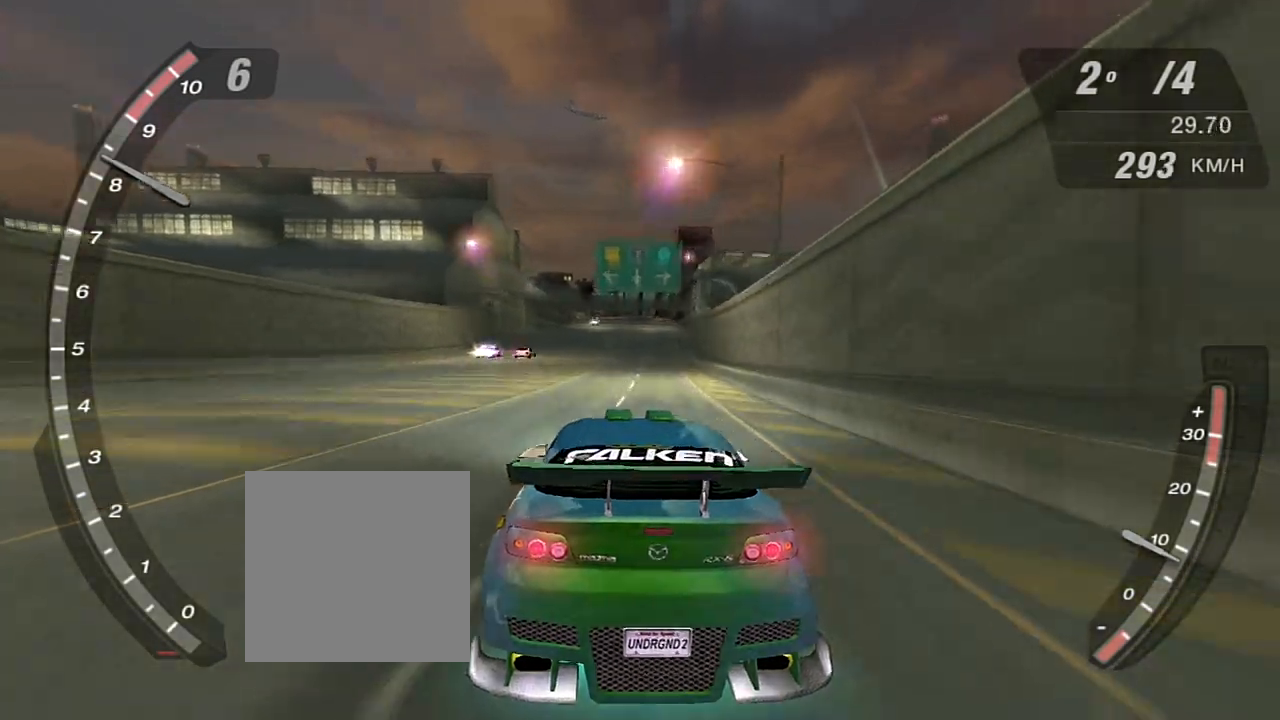
{"buttons": ["R2"], "left_stick": "center", "right_stick": "center", "events": []}
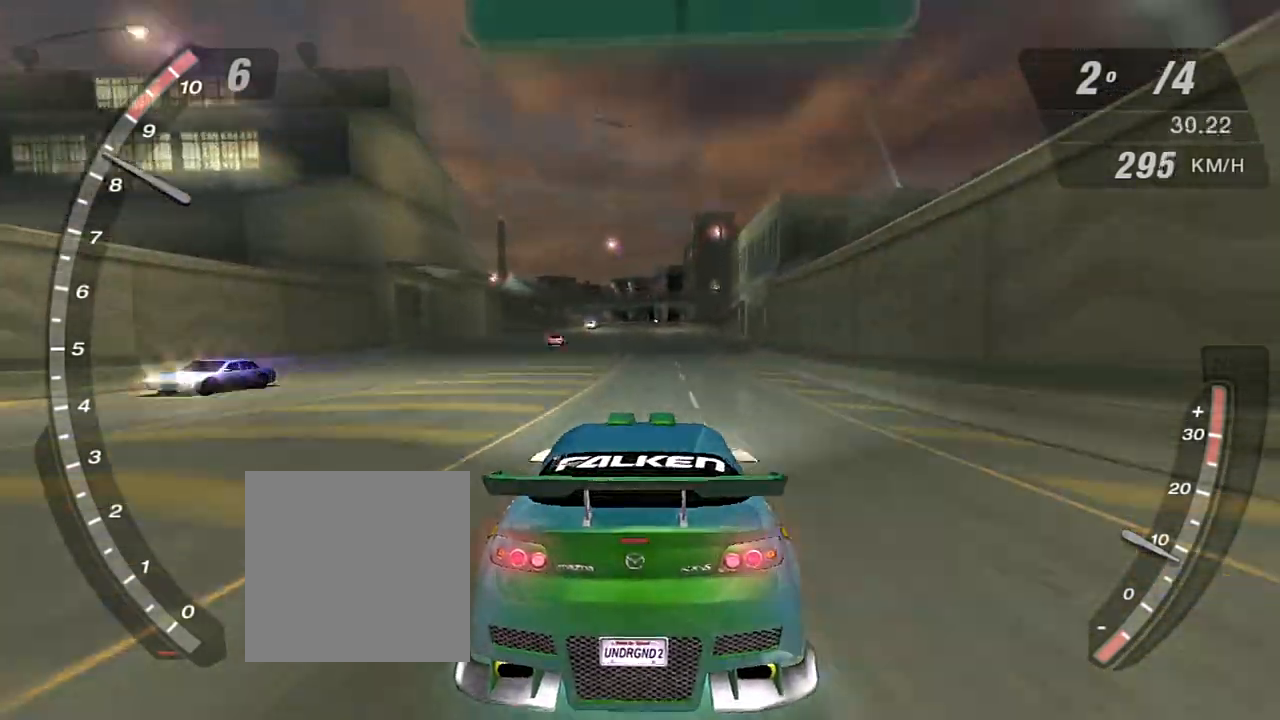
{"buttons": ["R2", "R3"], "left_stick": "center", "right_stick": "center", "events": [[501, "R3", "down"]]}
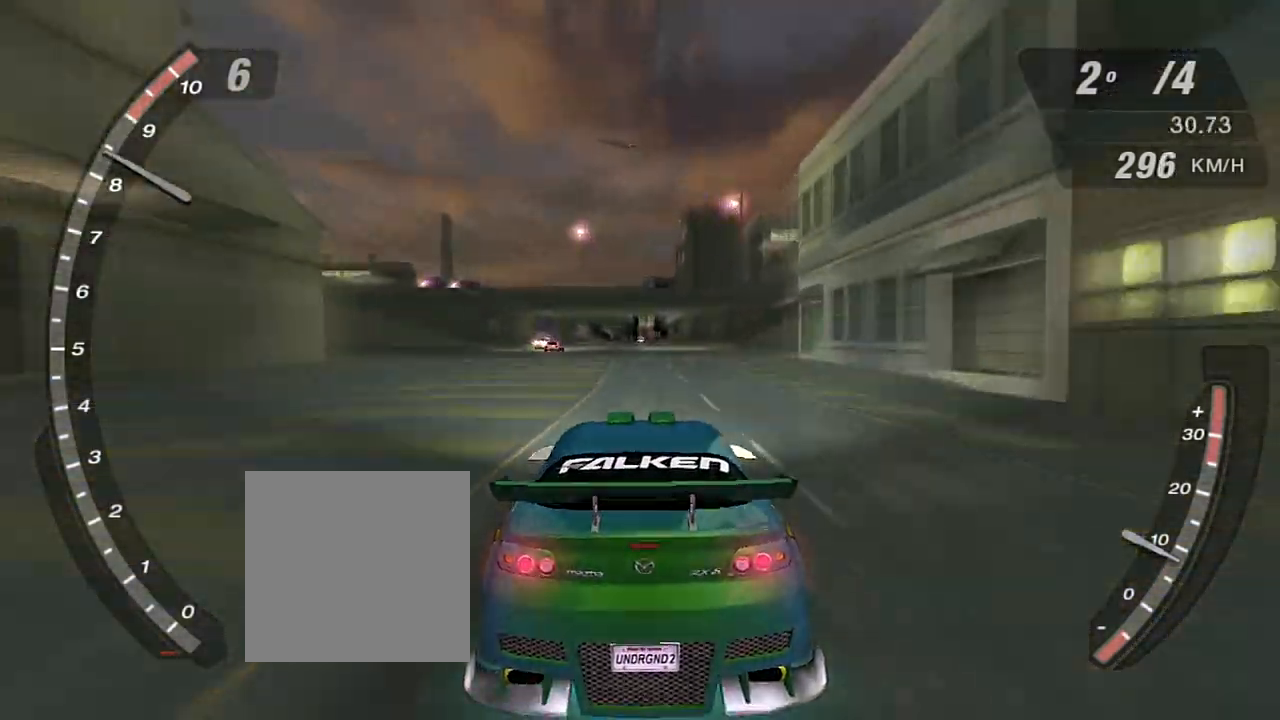
{"buttons": ["R2"], "left_stick": "left", "right_stick": "center", "events": [[367, "R3", "up"], [433, "left_stick", "left"]]}
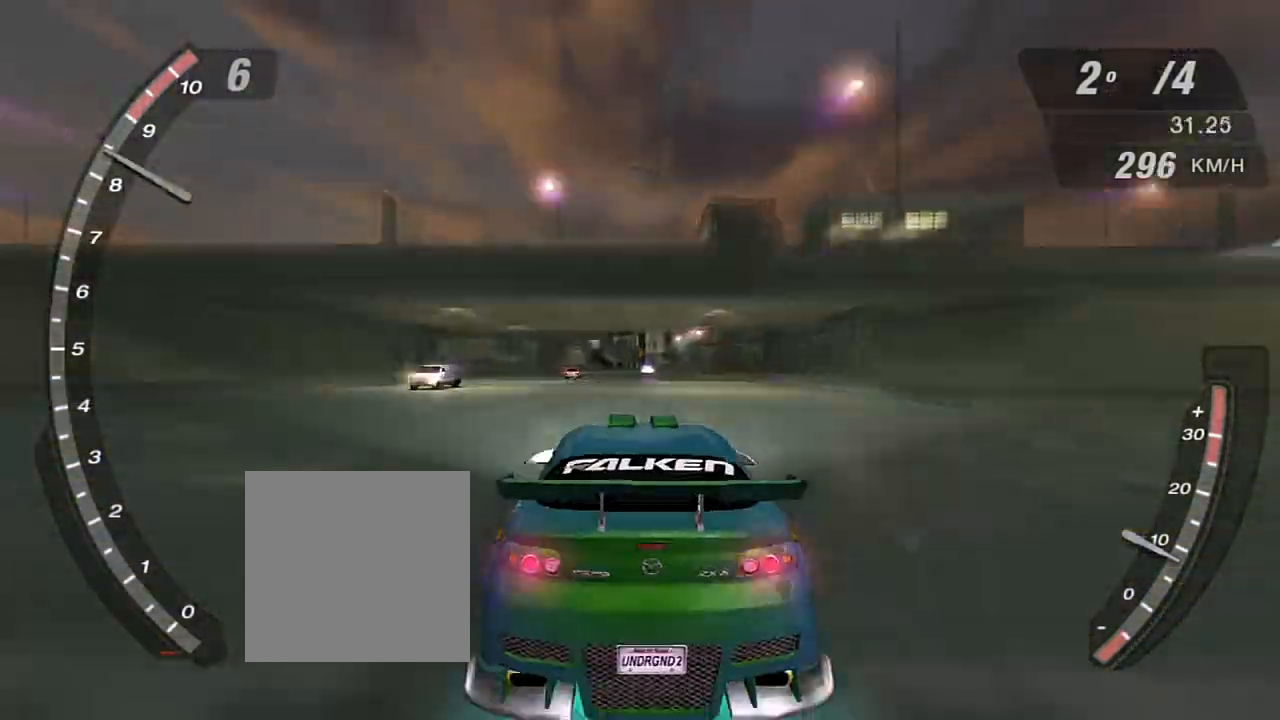
{"buttons": ["R2"], "left_stick": "center", "right_stick": "center", "events": [[100, "left_stick", "center"]]}
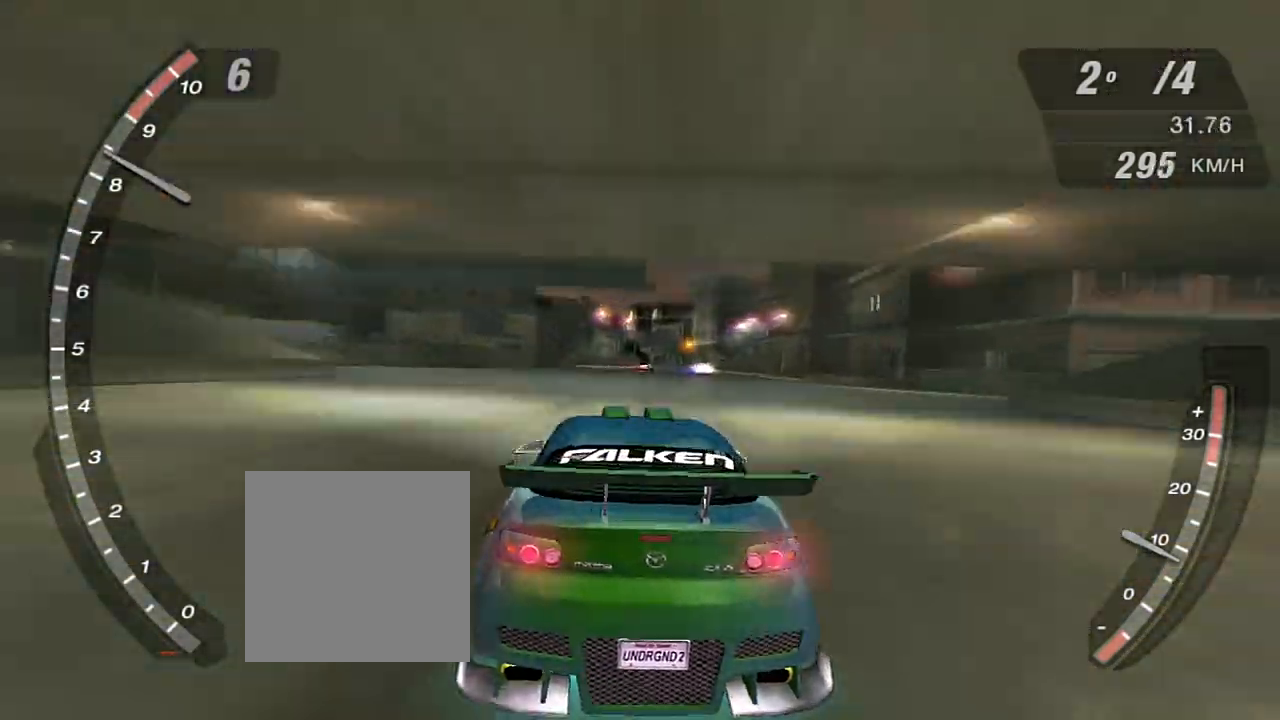
{"buttons": ["R2"], "left_stick": "center", "right_stick": "center", "events": []}
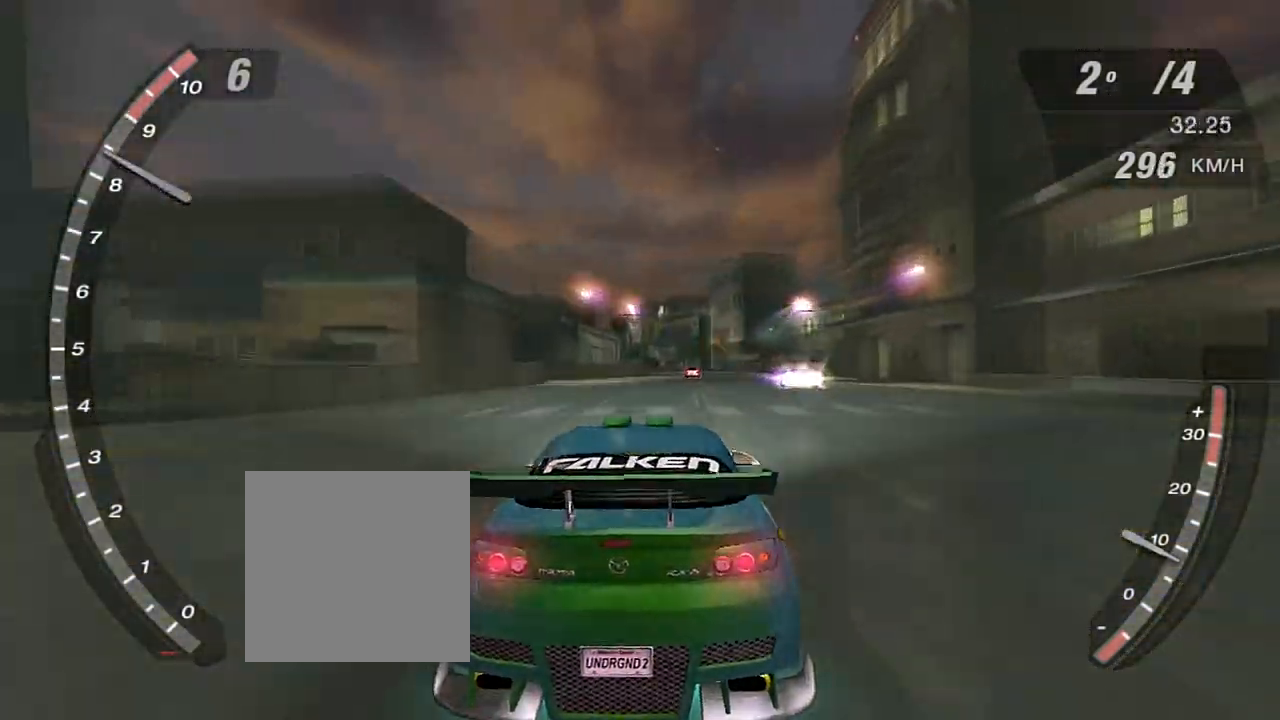
{"buttons": ["R2"], "left_stick": "center", "right_stick": "center", "events": []}
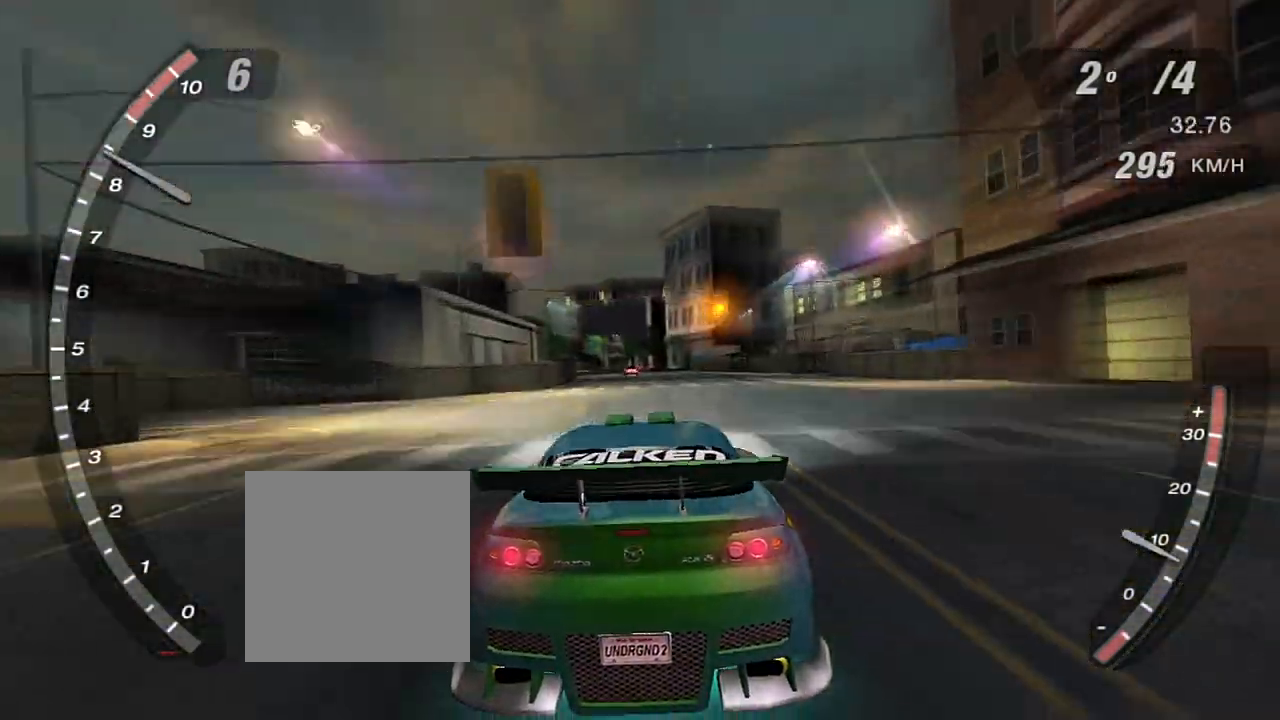
{"buttons": ["R2"], "left_stick": "center", "right_stick": "center", "events": [[33, "left_stick", "right"], [133, "left_stick", "center"]]}
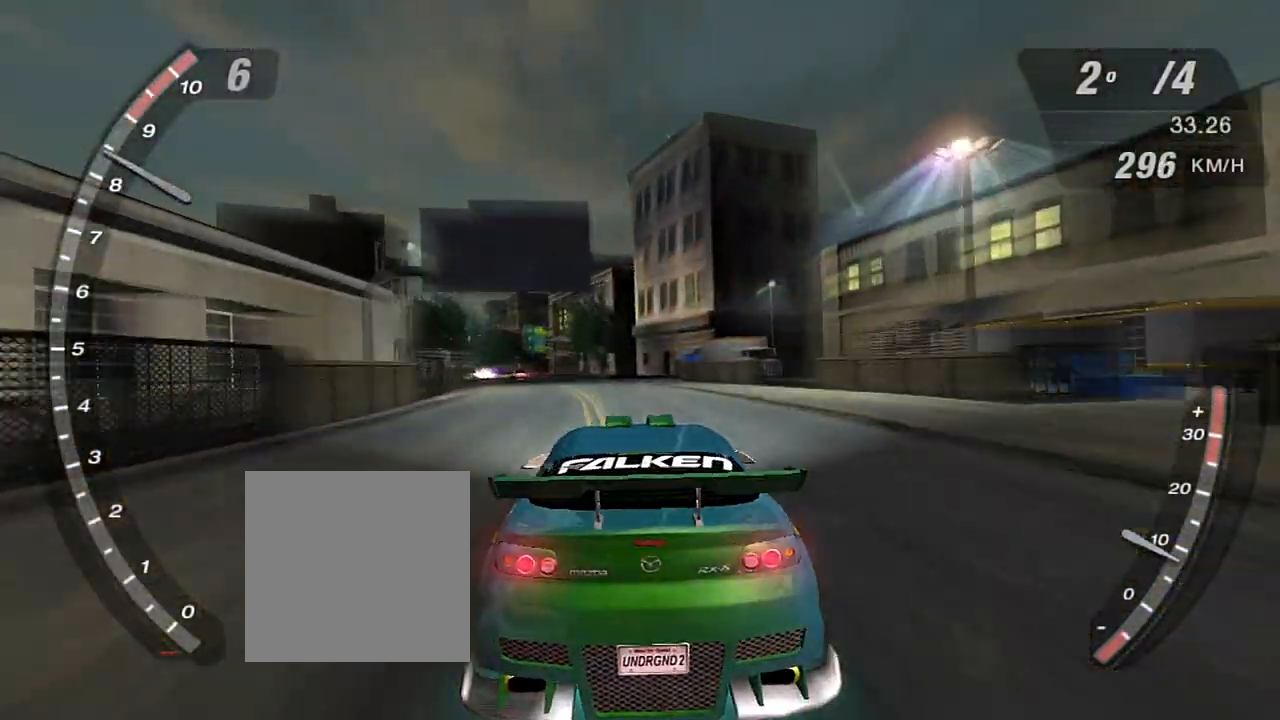
{"buttons": ["R2"], "left_stick": "left", "right_stick": "center", "events": [[234, "left_stick", "left"], [334, "left_stick", "center"], [401, "left_stick", "left"]]}
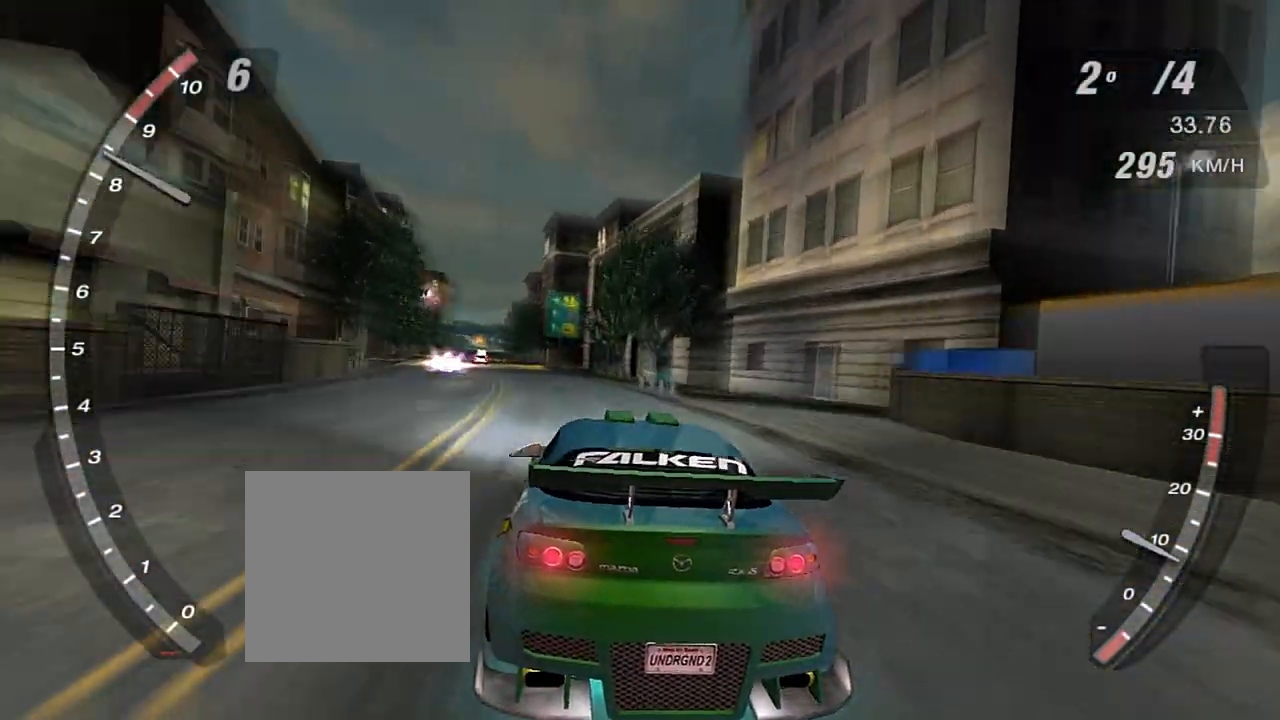
{"buttons": ["R2"], "left_stick": "center", "right_stick": "center", "events": [[66, "left_stick", "center"], [333, "left_stick", "left"], [500, "left_stick", "center"]]}
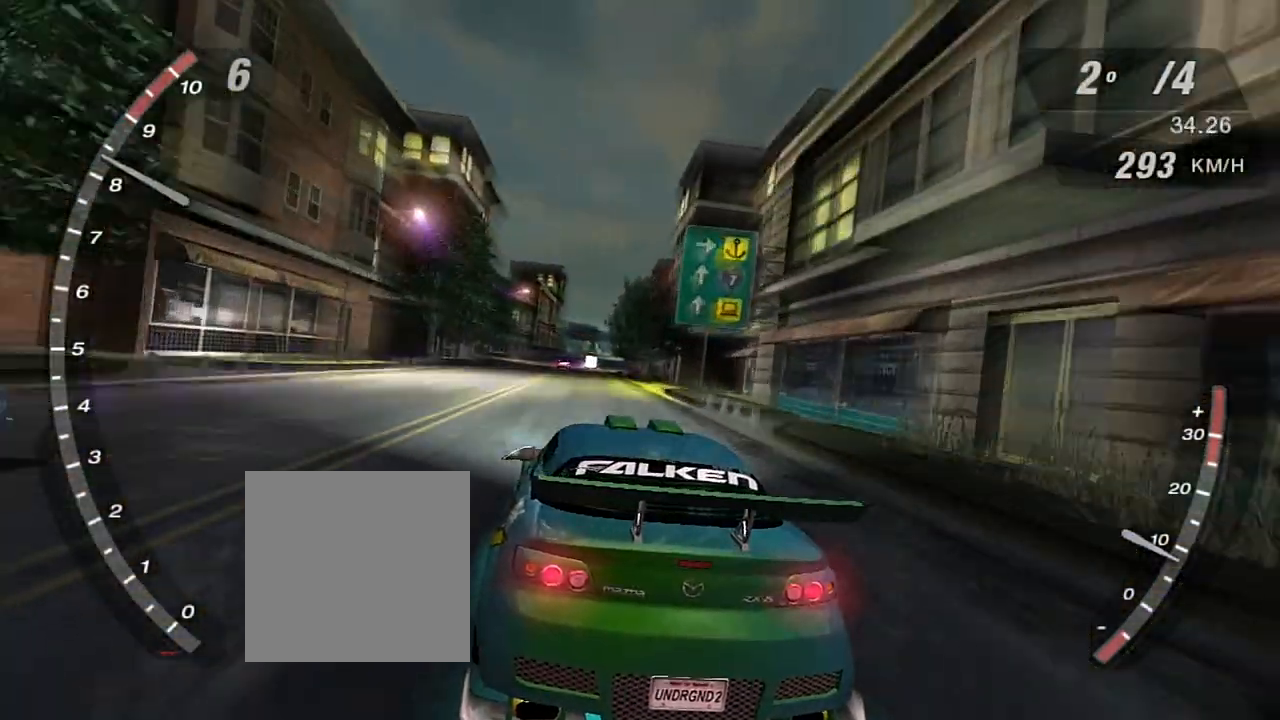
{"buttons": ["R2"], "left_stick": "center", "right_stick": "center", "events": []}
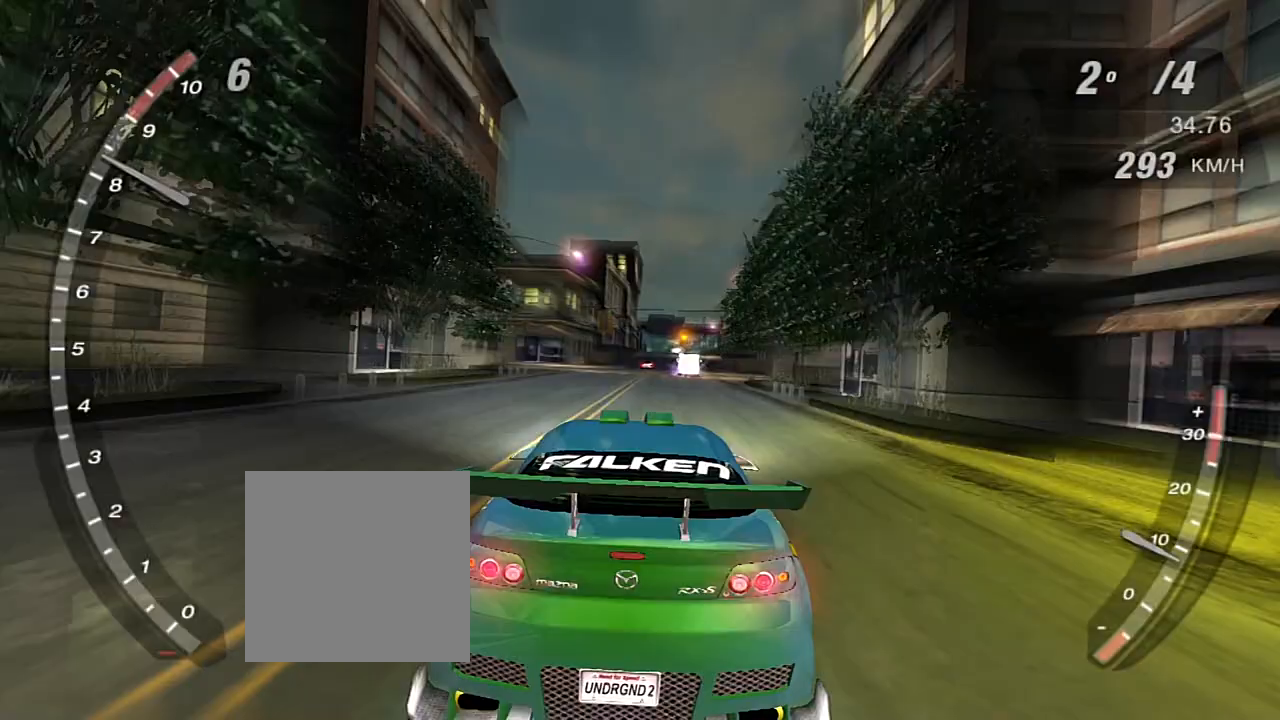
{"buttons": ["R2"], "left_stick": "center", "right_stick": "center", "events": []}
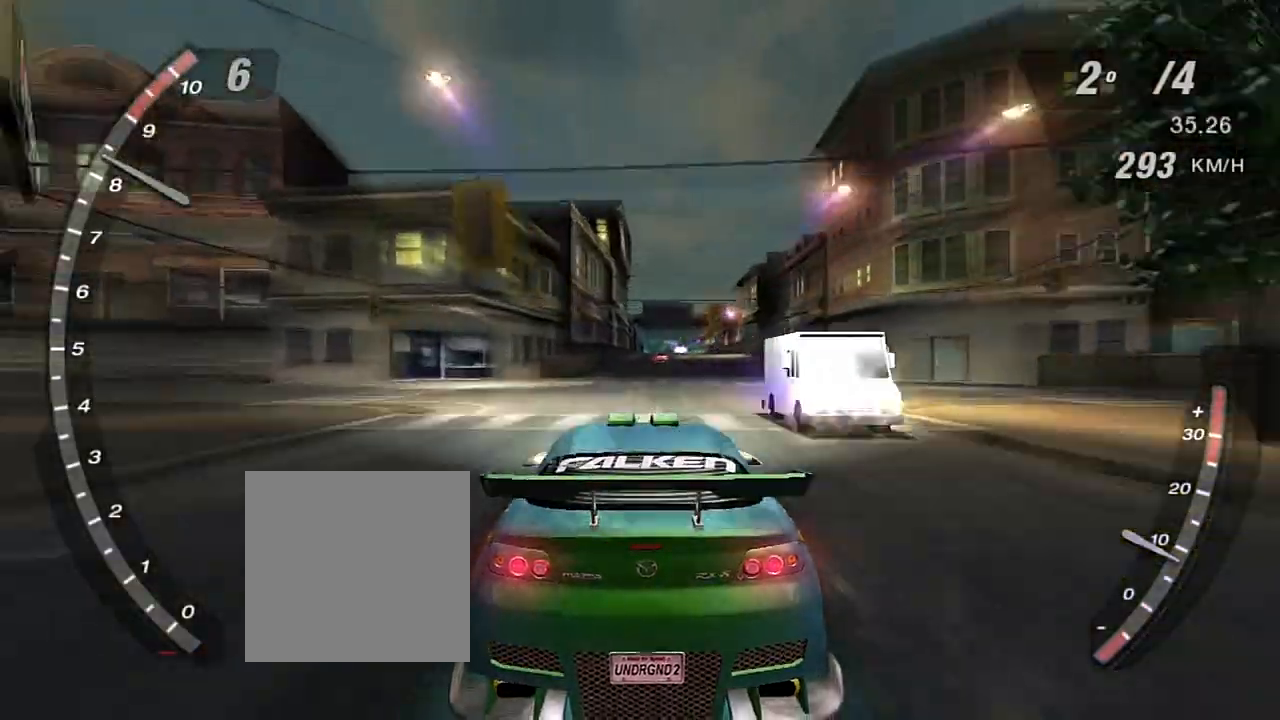
{"buttons": ["R2"], "left_stick": "center", "right_stick": "center", "events": []}
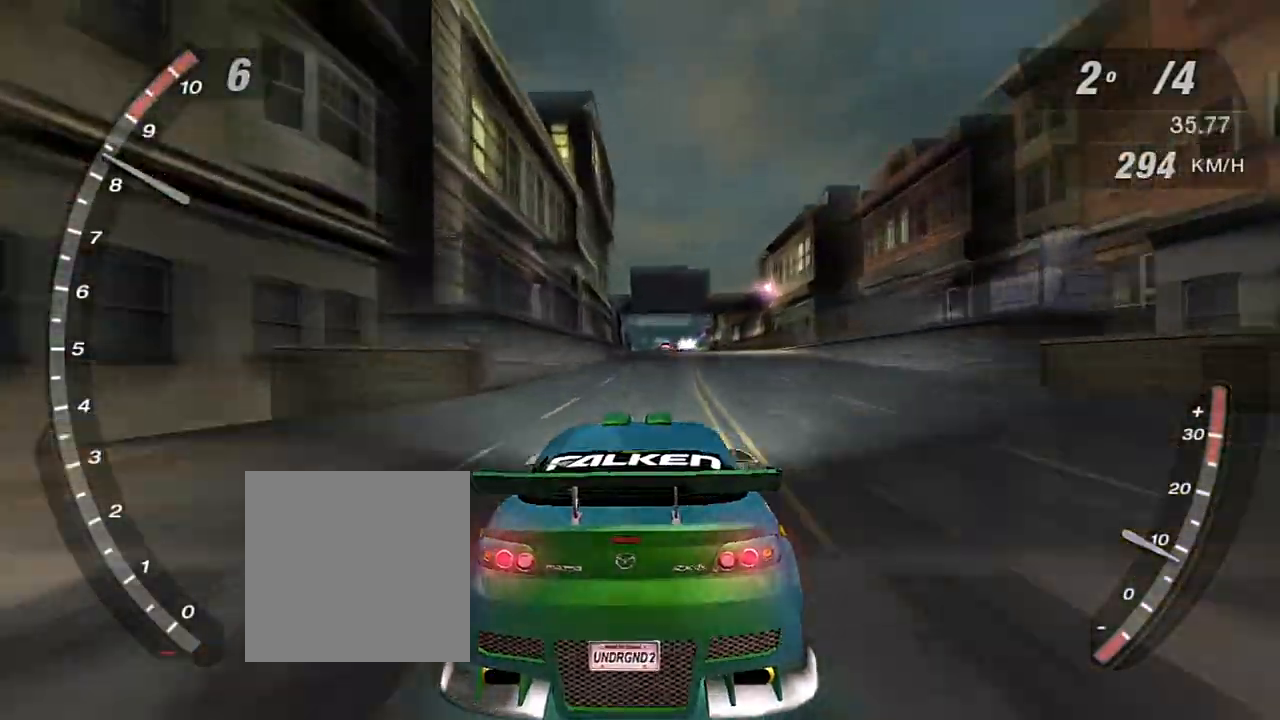
{"buttons": ["R2"], "left_stick": "center", "right_stick": "center", "events": []}
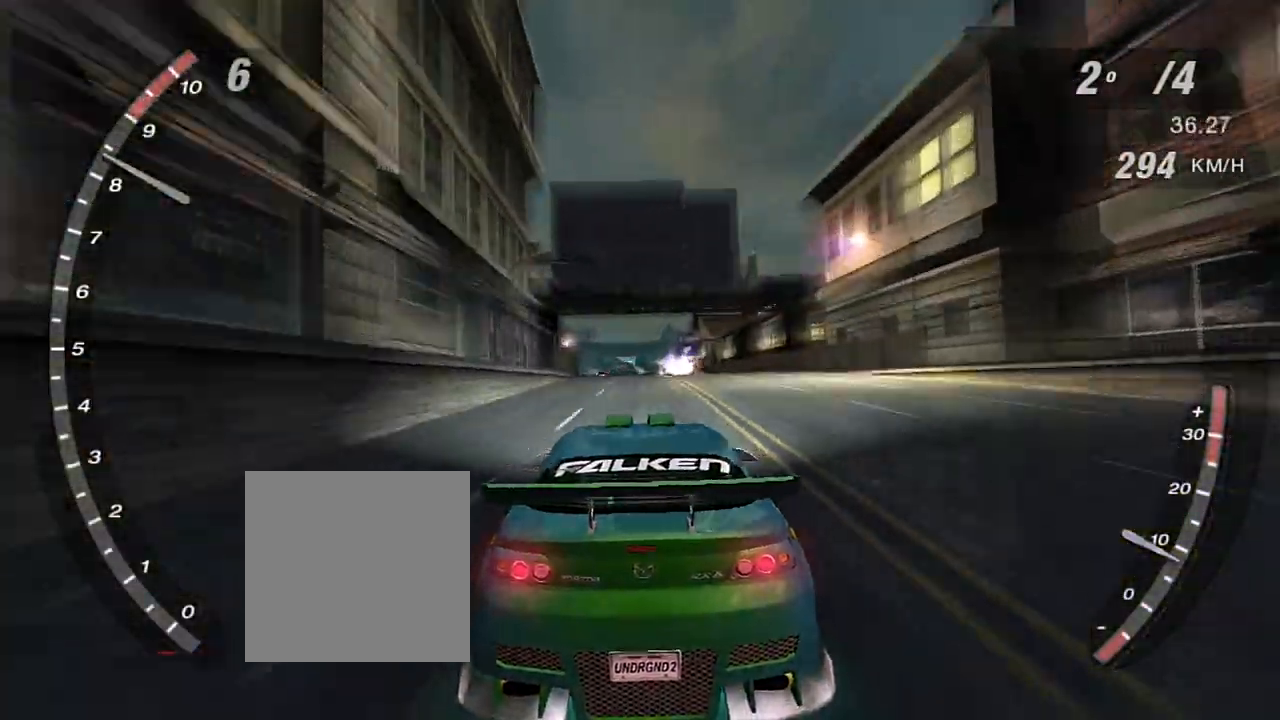
{"buttons": ["R2"], "left_stick": "center", "right_stick": "center", "events": []}
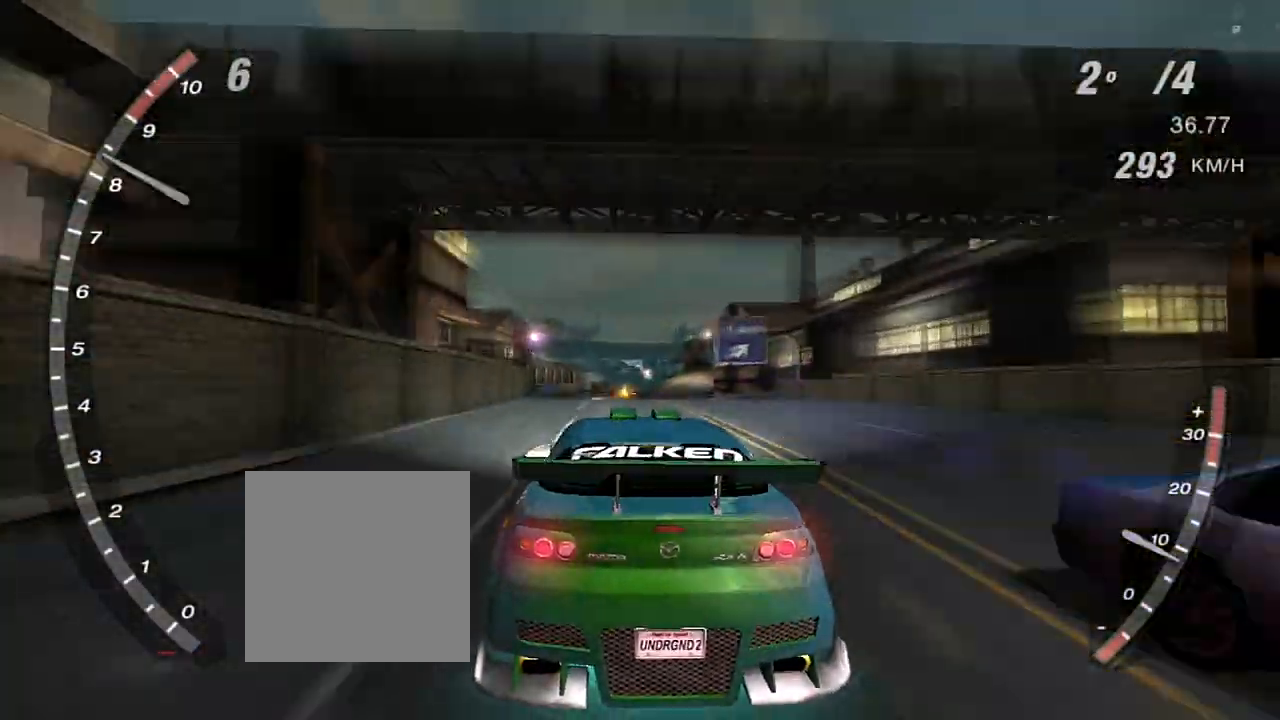
{"buttons": ["R2"], "left_stick": "center", "right_stick": "center", "events": []}
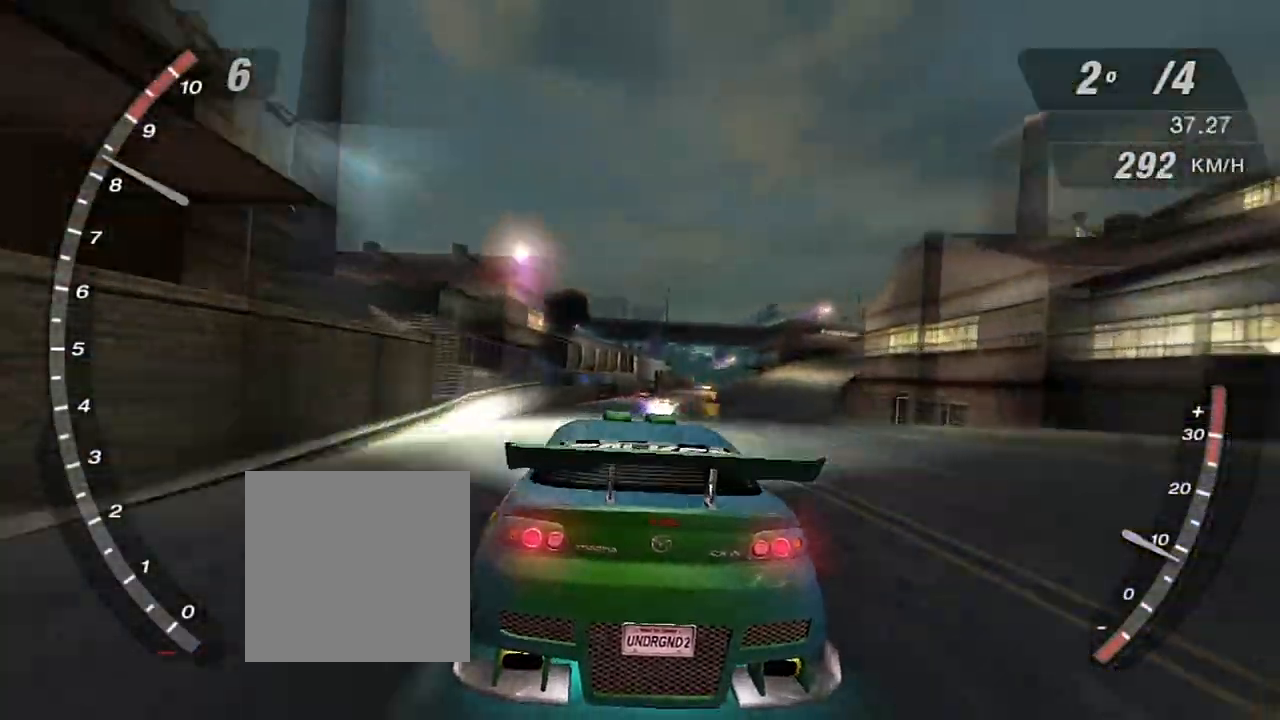
{"buttons": ["R2"], "left_stick": "right", "right_stick": "center", "events": [[34, "left_stick", "left"], [234, "left_stick", "center"], [434, "left_stick", "right"]]}
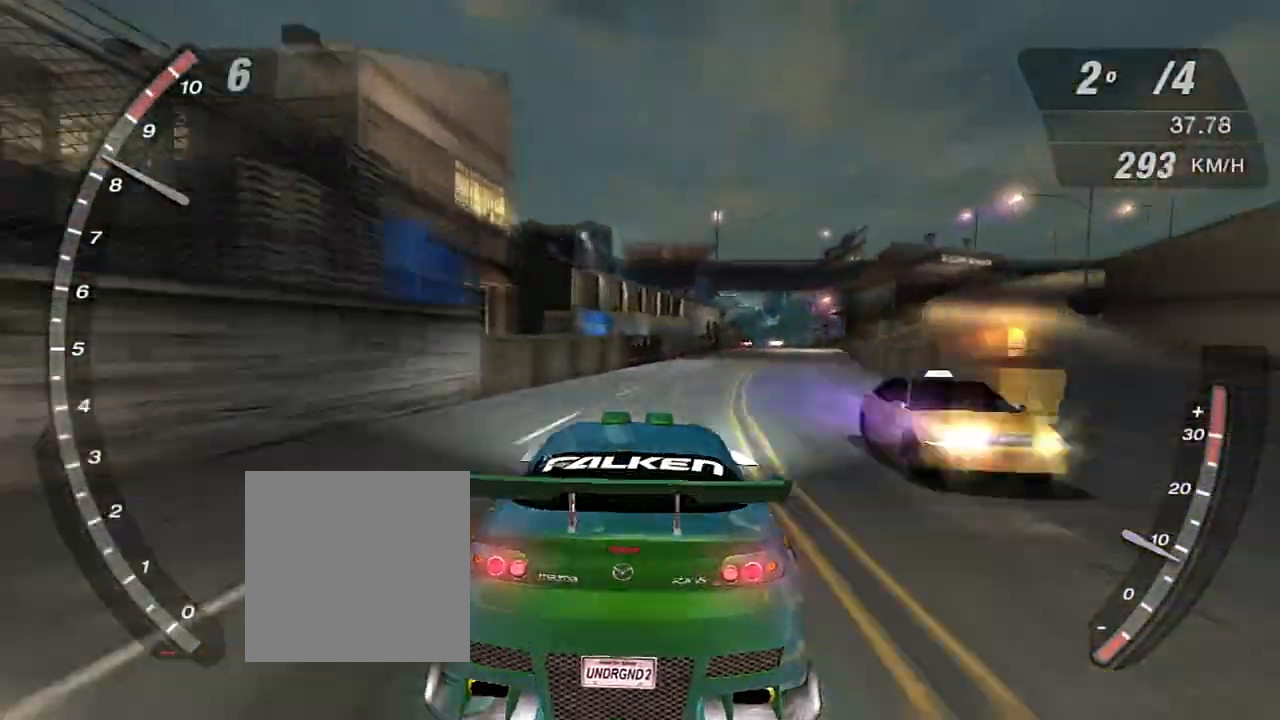
{"buttons": ["R2"], "left_stick": "center", "right_stick": "center", "events": [[133, "left_stick", "center"]]}
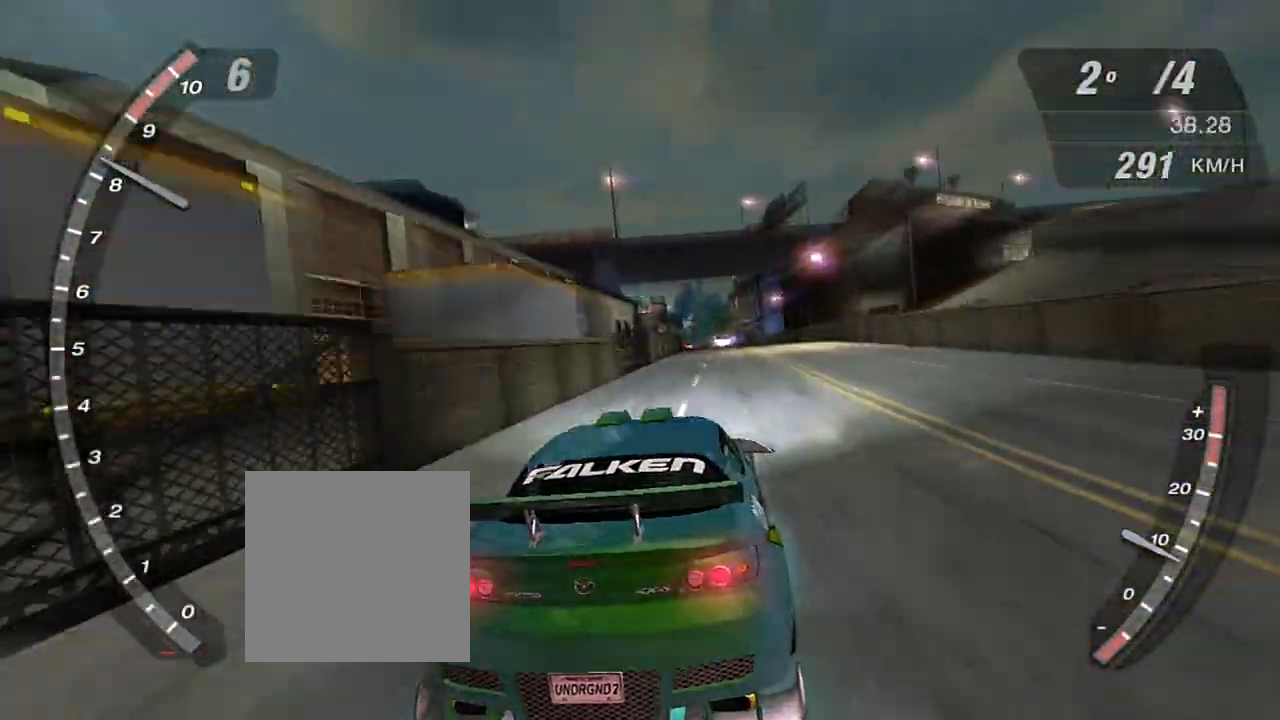
{"buttons": ["R2"], "left_stick": "down-left", "right_stick": "center", "events": [[200, "left_stick", "left"], [334, "left_stick", "down-left"]]}
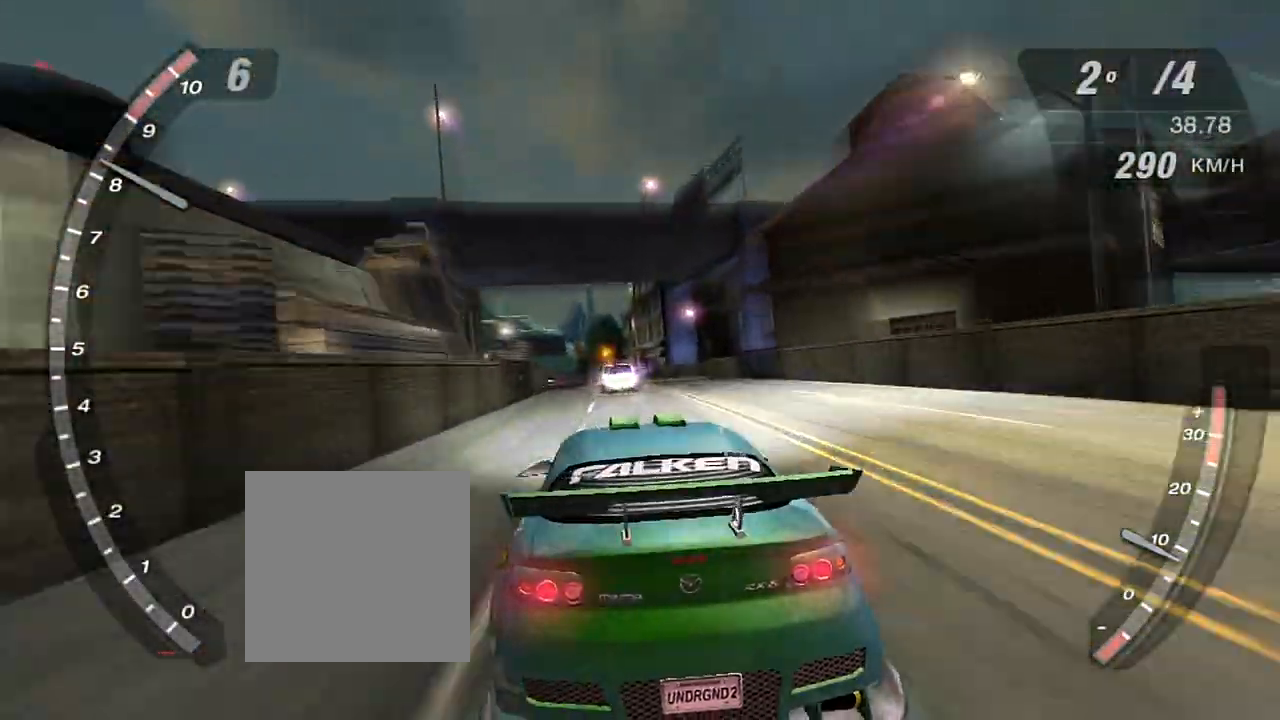
{"buttons": ["R2"], "left_stick": "center", "right_stick": "center", "events": [[333, "left_stick", "center"]]}
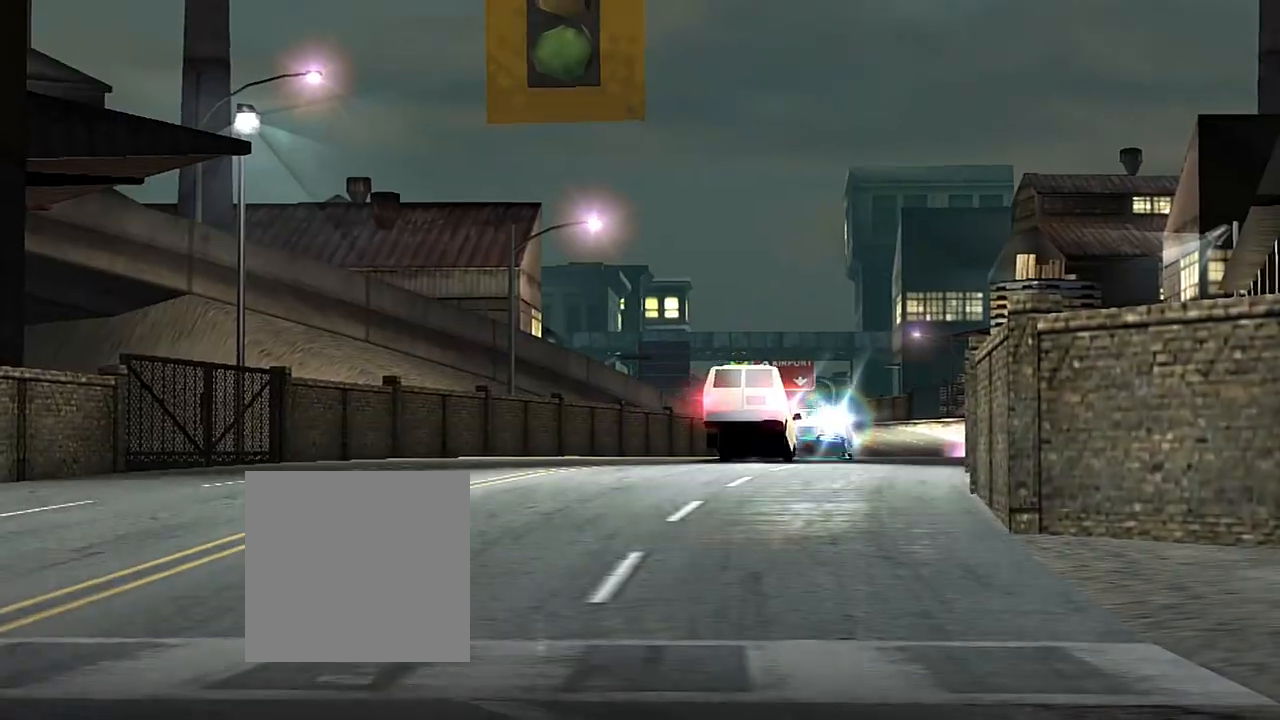
{"buttons": [], "left_stick": "center", "right_stick": "center", "events": [[401, "R2", "up"]]}
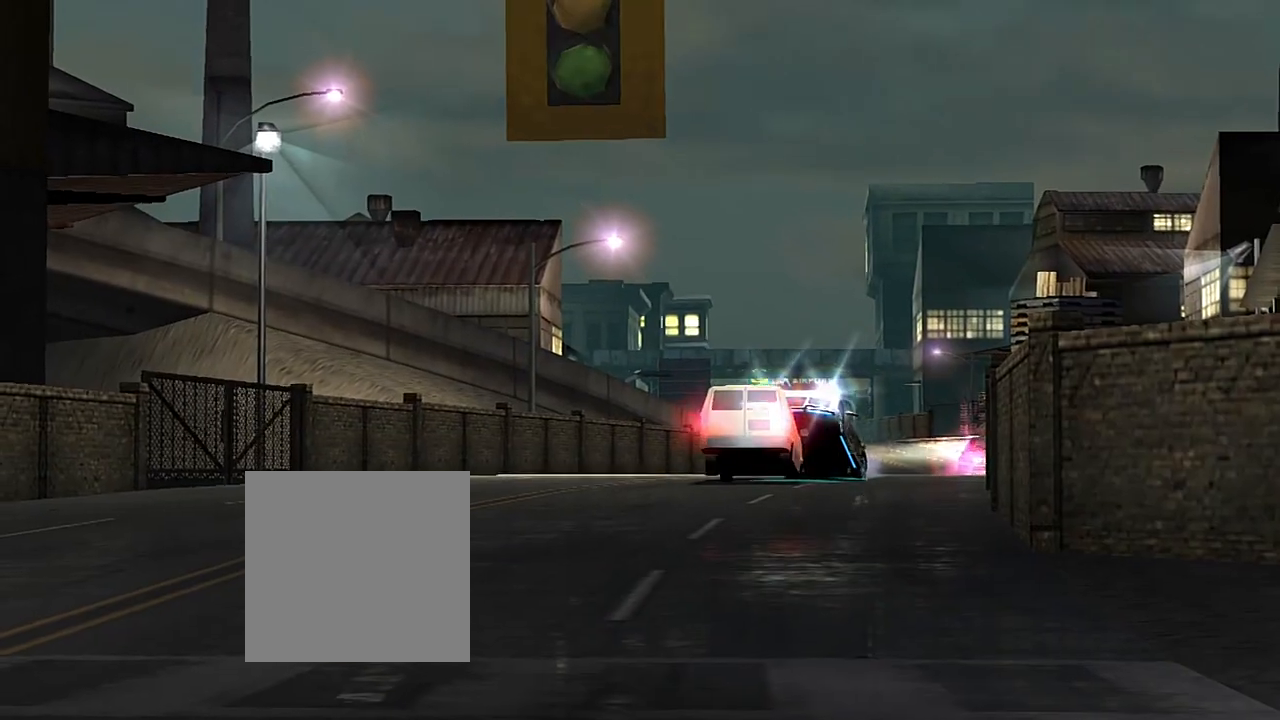
{"buttons": [], "left_stick": "center", "right_stick": "center", "events": [[267, "START", "down"], [400, "START", "up"]]}
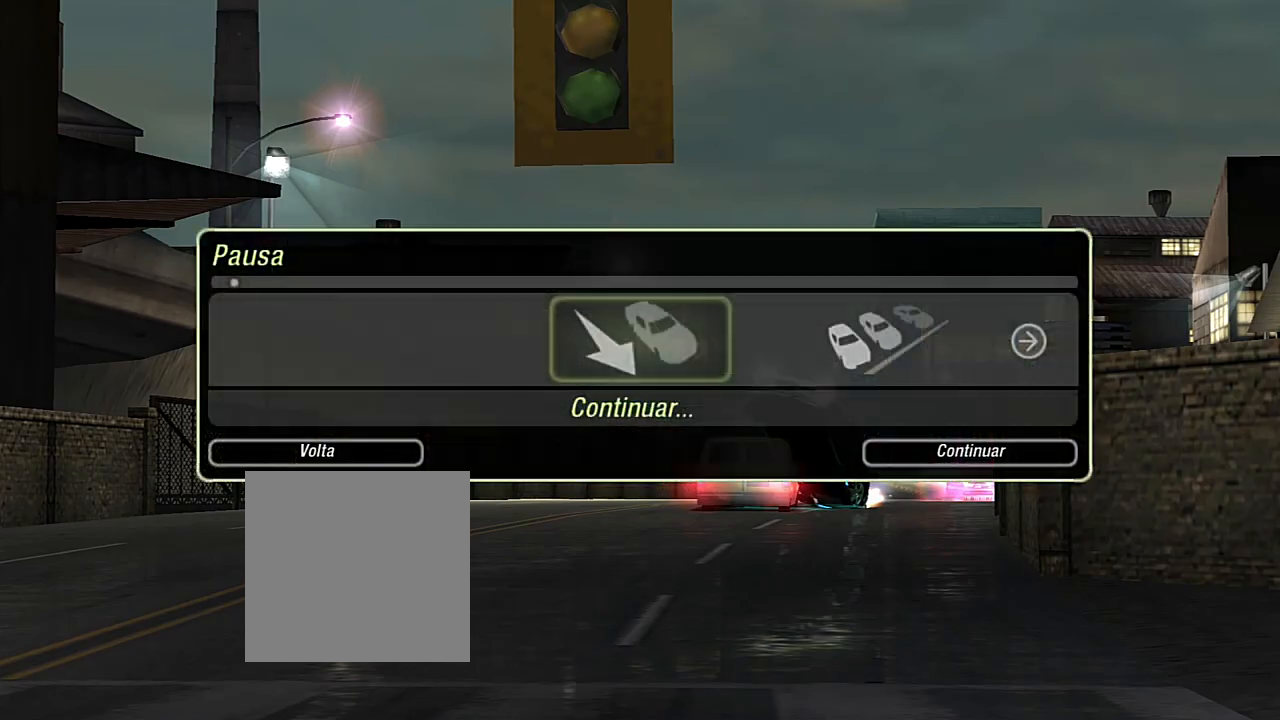
{"buttons": [], "left_stick": "center", "right_stick": "center", "events": [[34, "DPAD_RIGHT", "down"], [167, "DPAD_RIGHT", "up"], [300, "A", "down"], [434, "A", "up"]]}
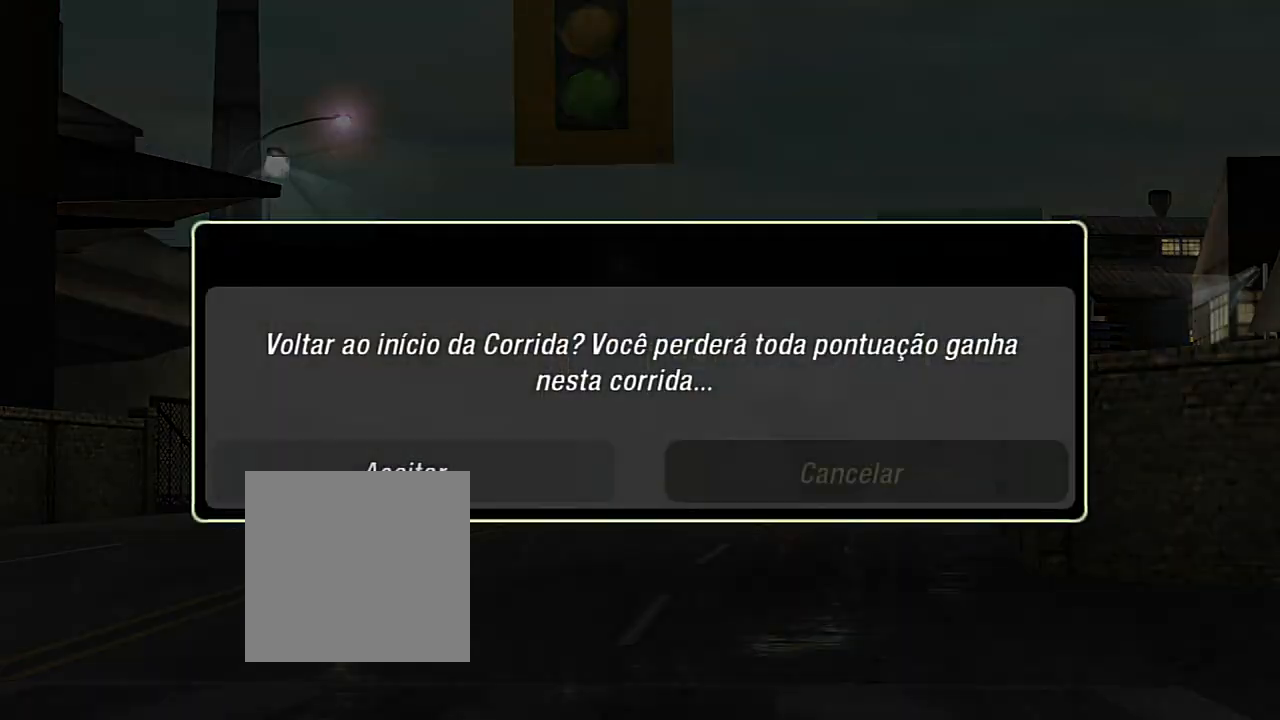
{"buttons": [], "left_stick": "center", "right_stick": "center", "events": [[100, "DPAD_LEFT", "down"], [167, "DPAD_LEFT", "up"], [233, "A", "down"], [367, "A", "up"]]}
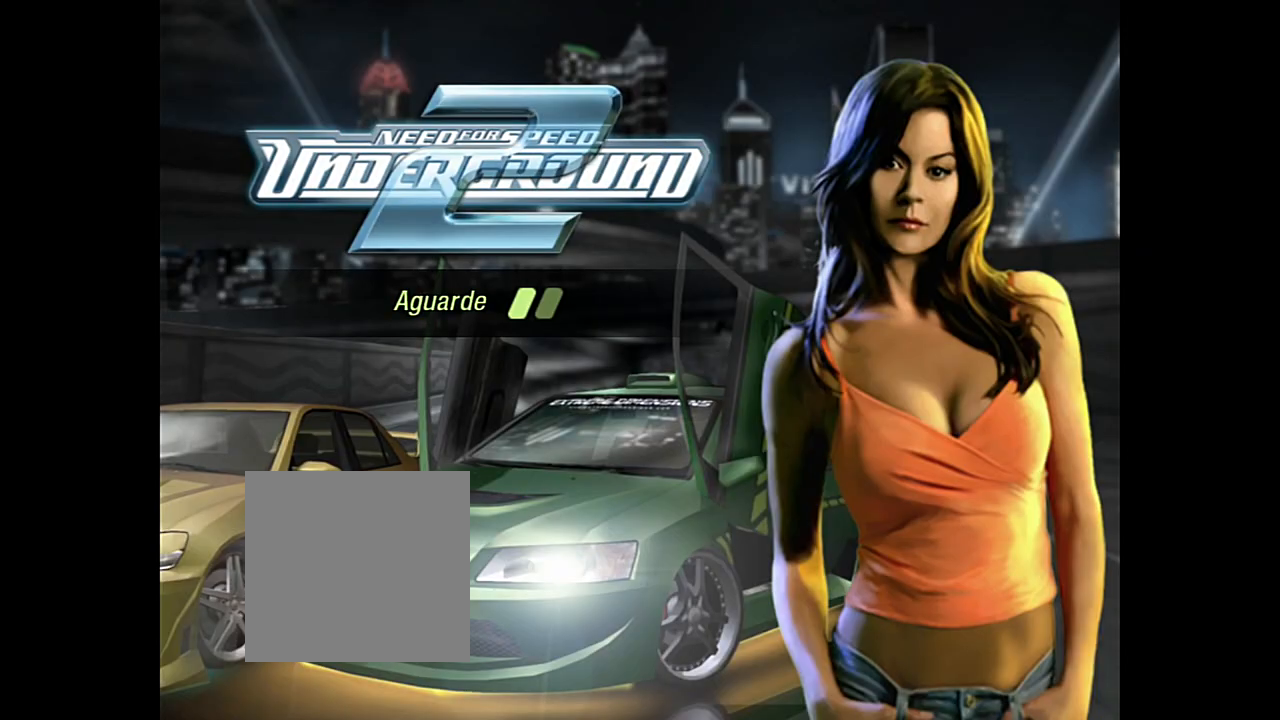
{"buttons": [], "left_stick": "center", "right_stick": "center", "events": []}